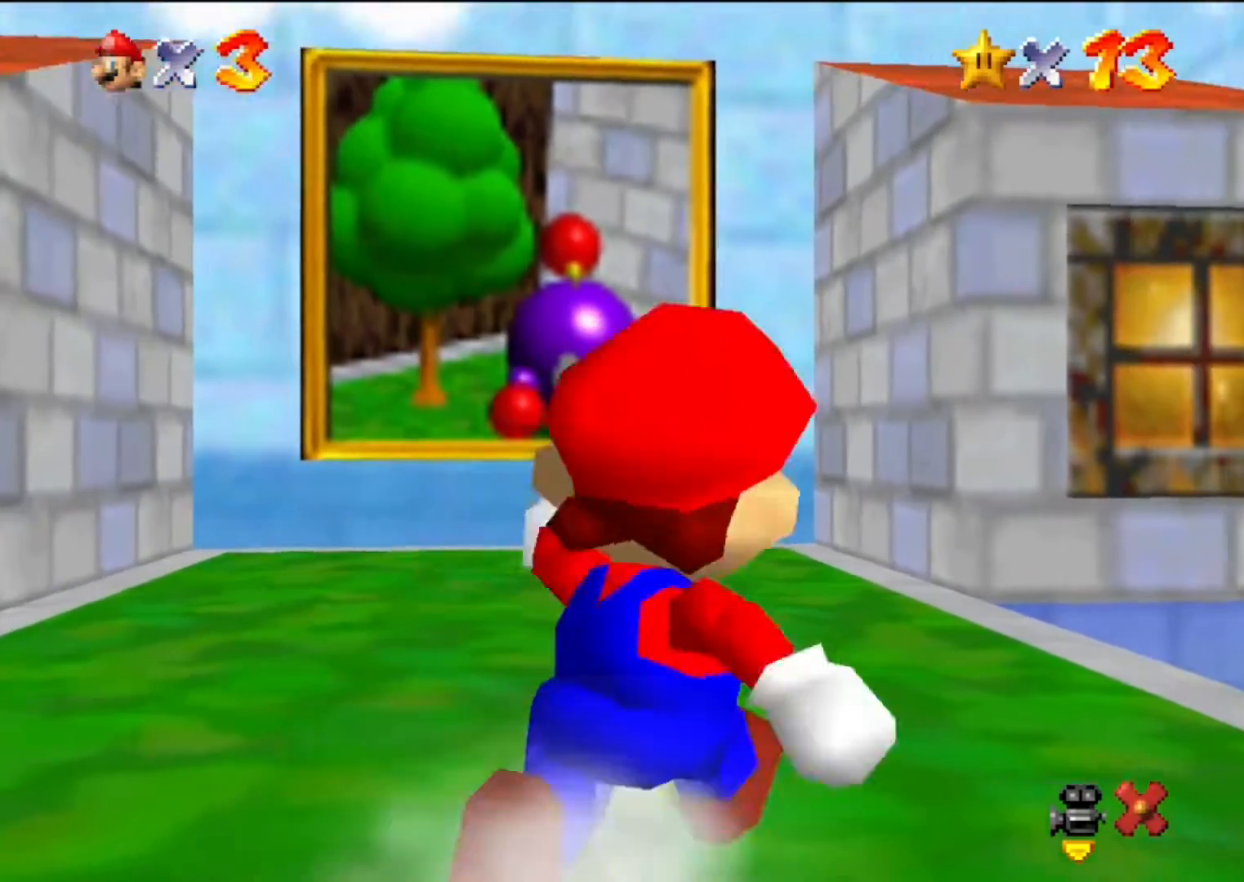
Gameplay with a controller (Nintendo layout); each line is a JSON object with the inputs held at the frame after it. "events" lists button and stick changes between this image and that frame as [ms after this image, input, new state], when the widget could be followed in between. Not read: L3 R3.
{"buttons": [], "left_stick": "up", "events": [[133, "B", "down"], [200, "A", "up"], [200, "B", "up"], [200, "left_stick", "up"], [367, "left_stick", "up-left"], [467, "left_stick", "up"]]}
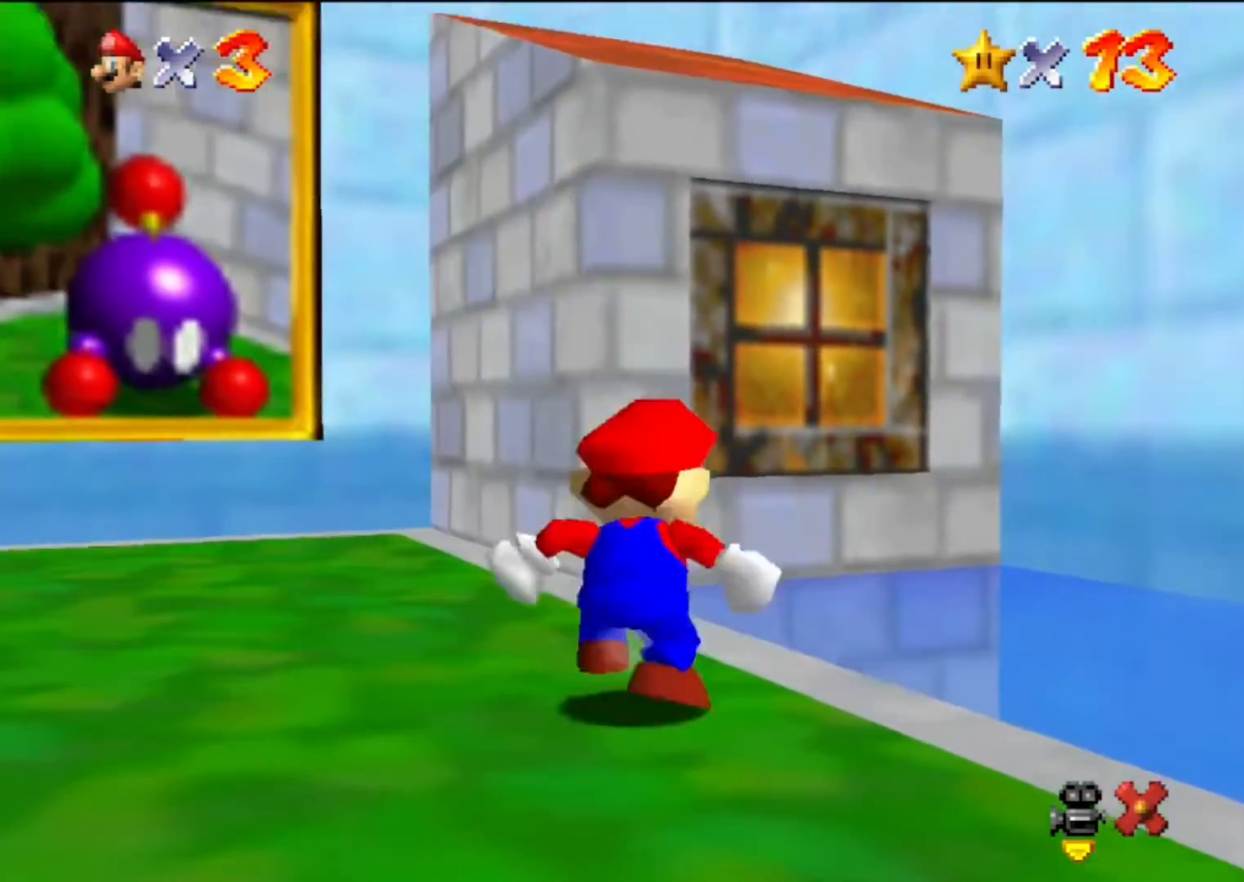
{"buttons": ["A", "B"], "left_stick": "up-left", "events": [[67, "A", "down"], [367, "left_stick", "down-left"], [500, "B", "down"], [500, "left_stick", "up-left"]]}
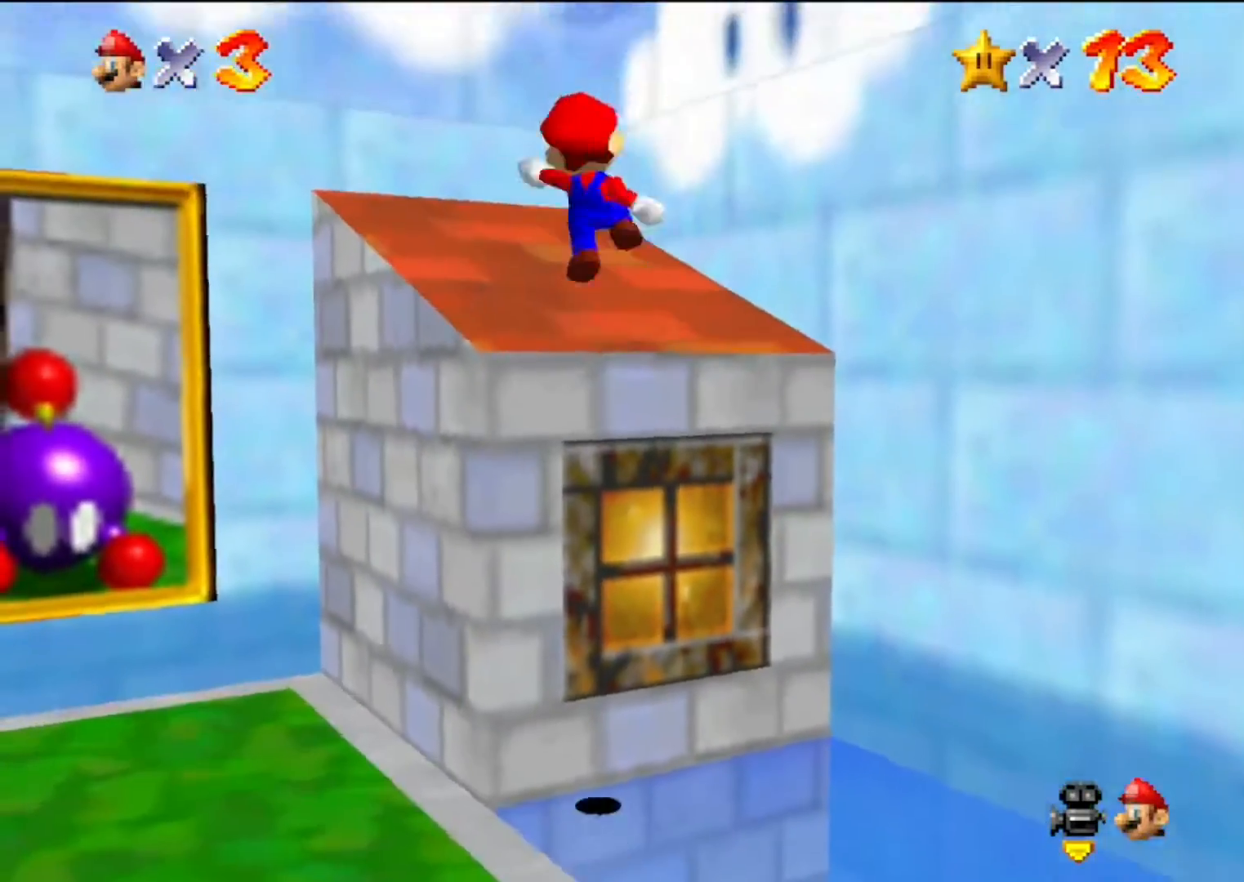
{"buttons": [], "left_stick": "center", "events": [[67, "left_stick", "up"], [167, "A", "up"], [167, "B", "up"], [400, "left_stick", "center"]]}
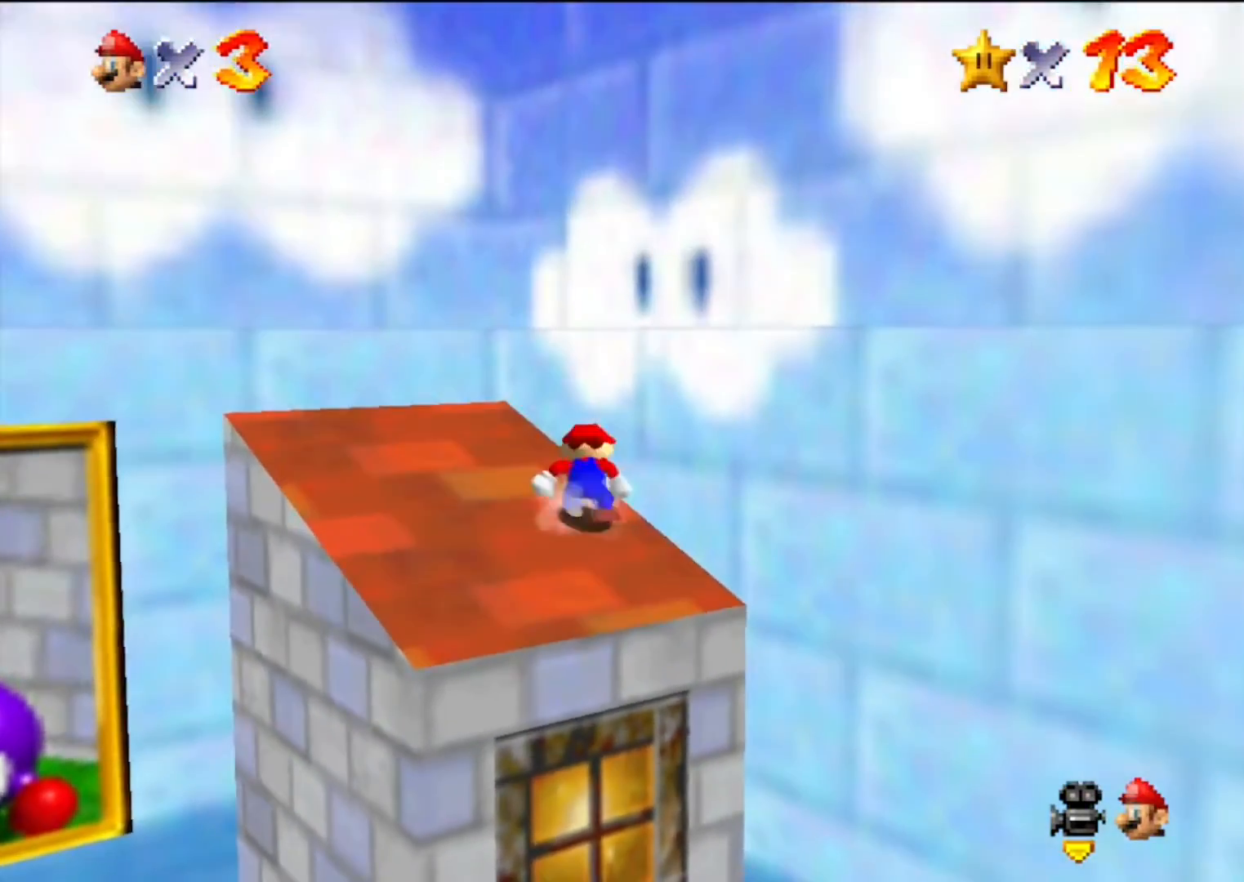
{"buttons": ["A"], "left_stick": "left", "events": [[167, "left_stick", "left"], [500, "A", "down"]]}
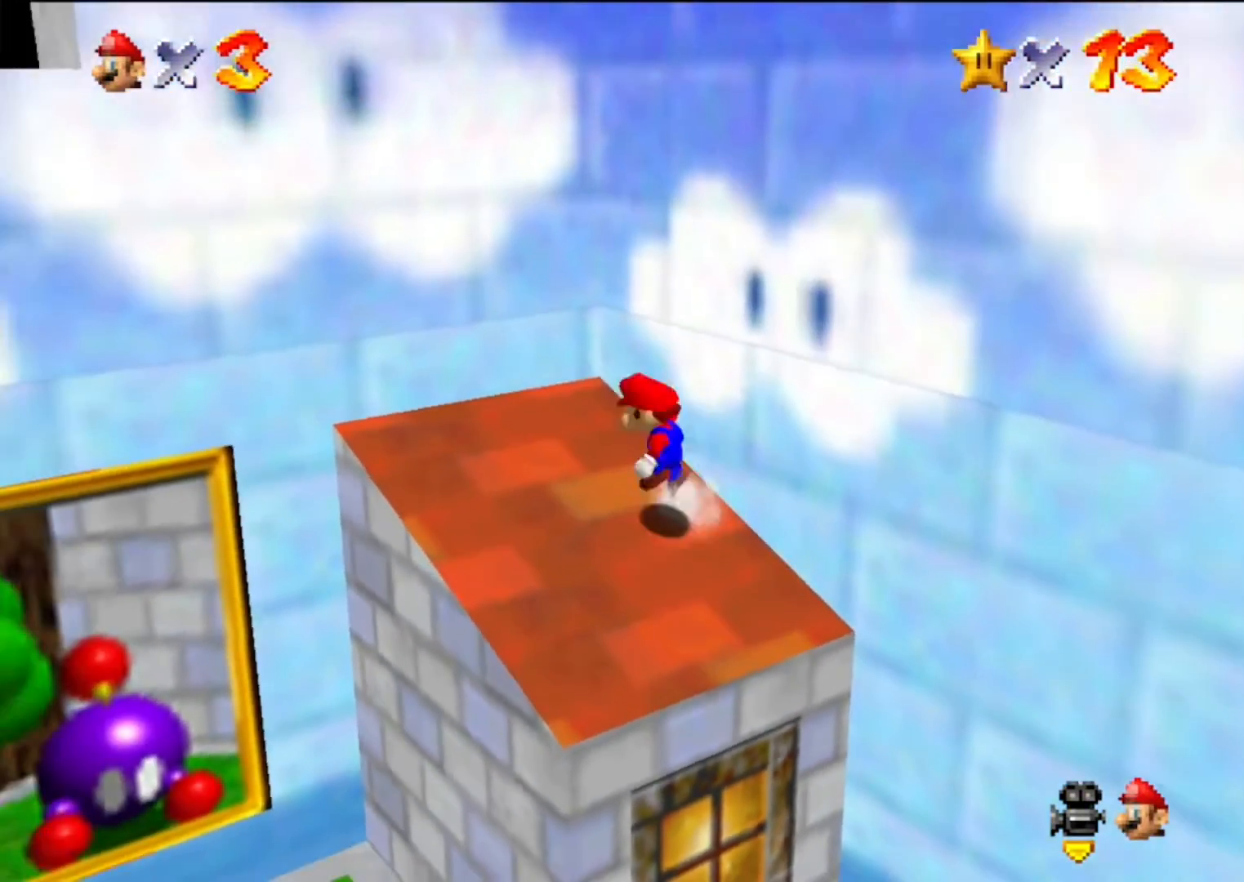
{"buttons": [], "left_stick": "left", "events": [[133, "A", "up"]]}
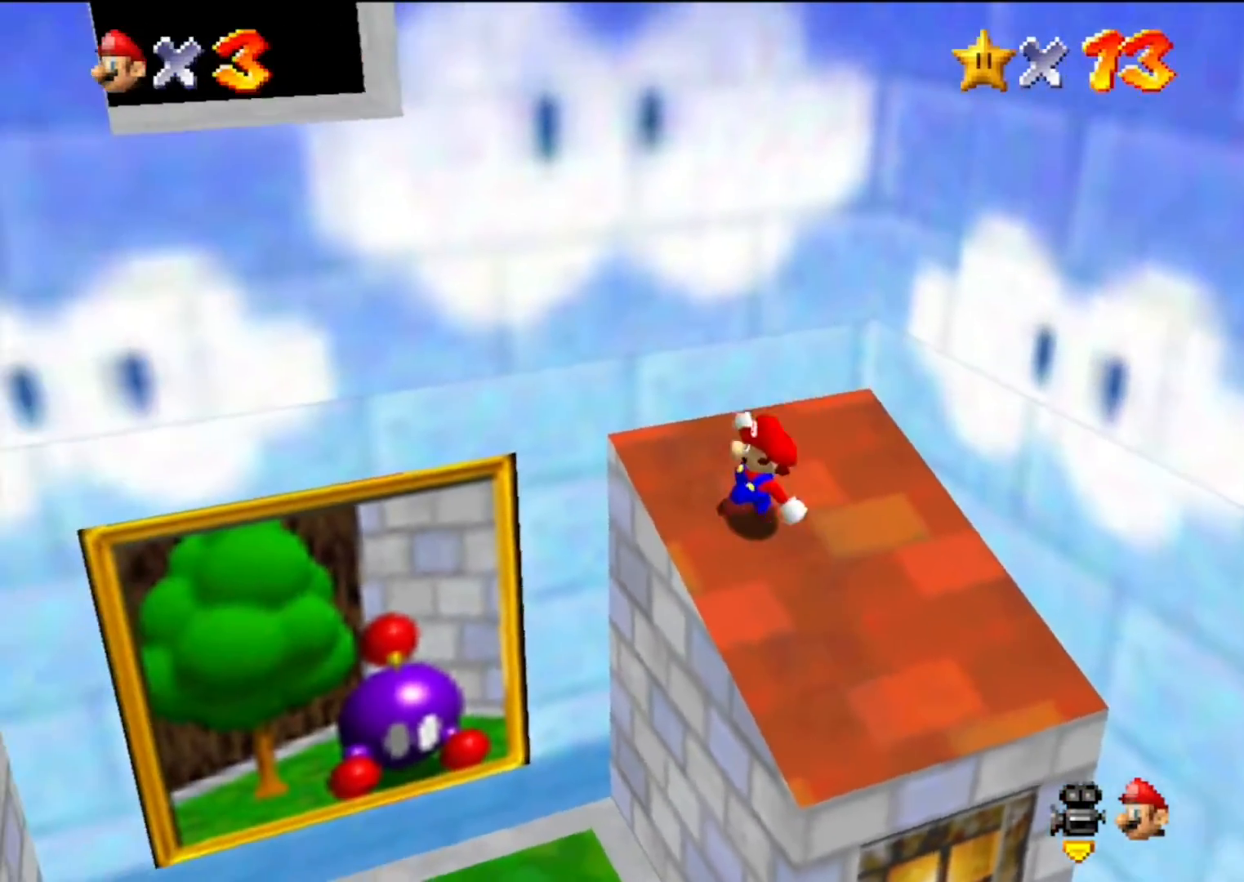
{"buttons": ["A"], "left_stick": "down-left", "events": [[33, "left_stick", "down-left"], [67, "A", "down"]]}
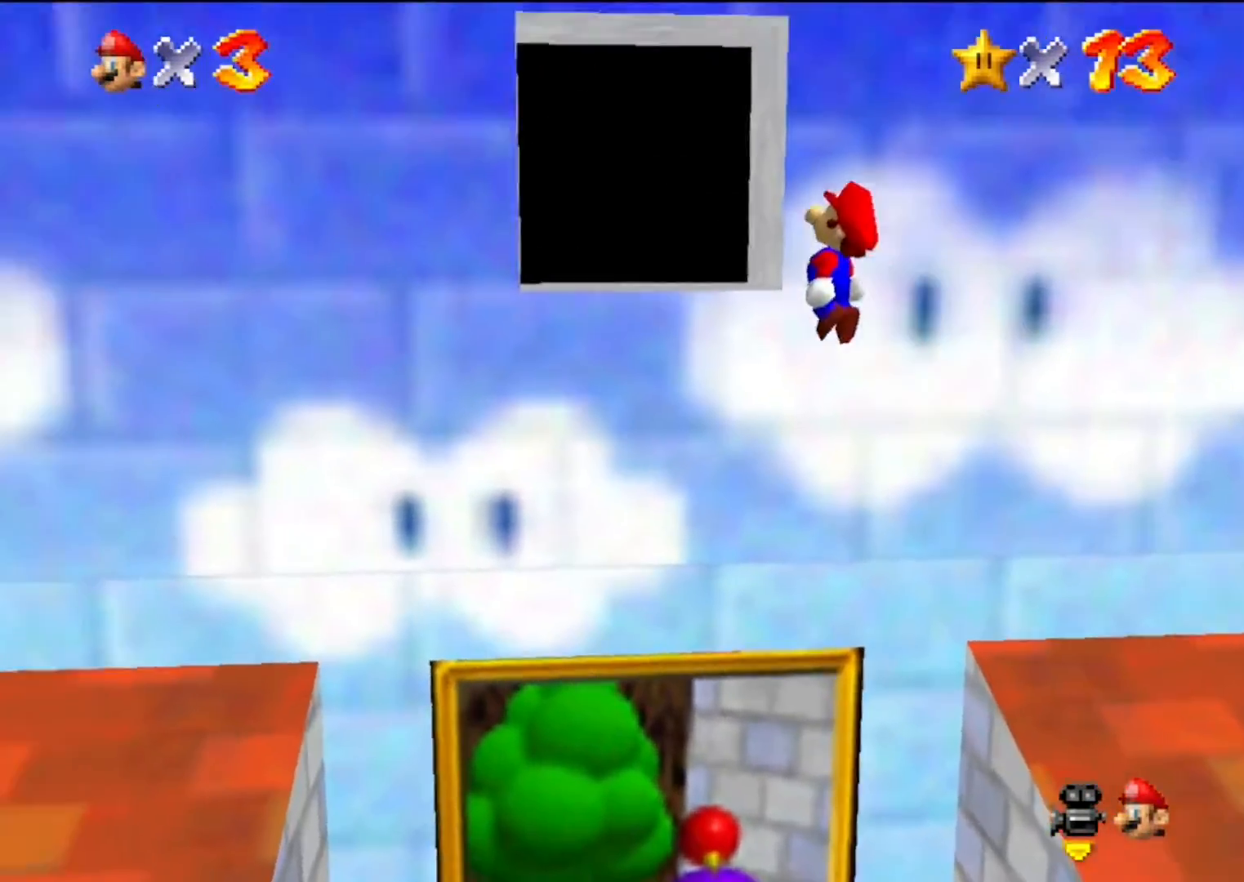
{"buttons": ["A"], "left_stick": "up", "events": [[167, "left_stick", "up-left"], [267, "A", "up"], [267, "left_stick", "up"], [367, "A", "down"]]}
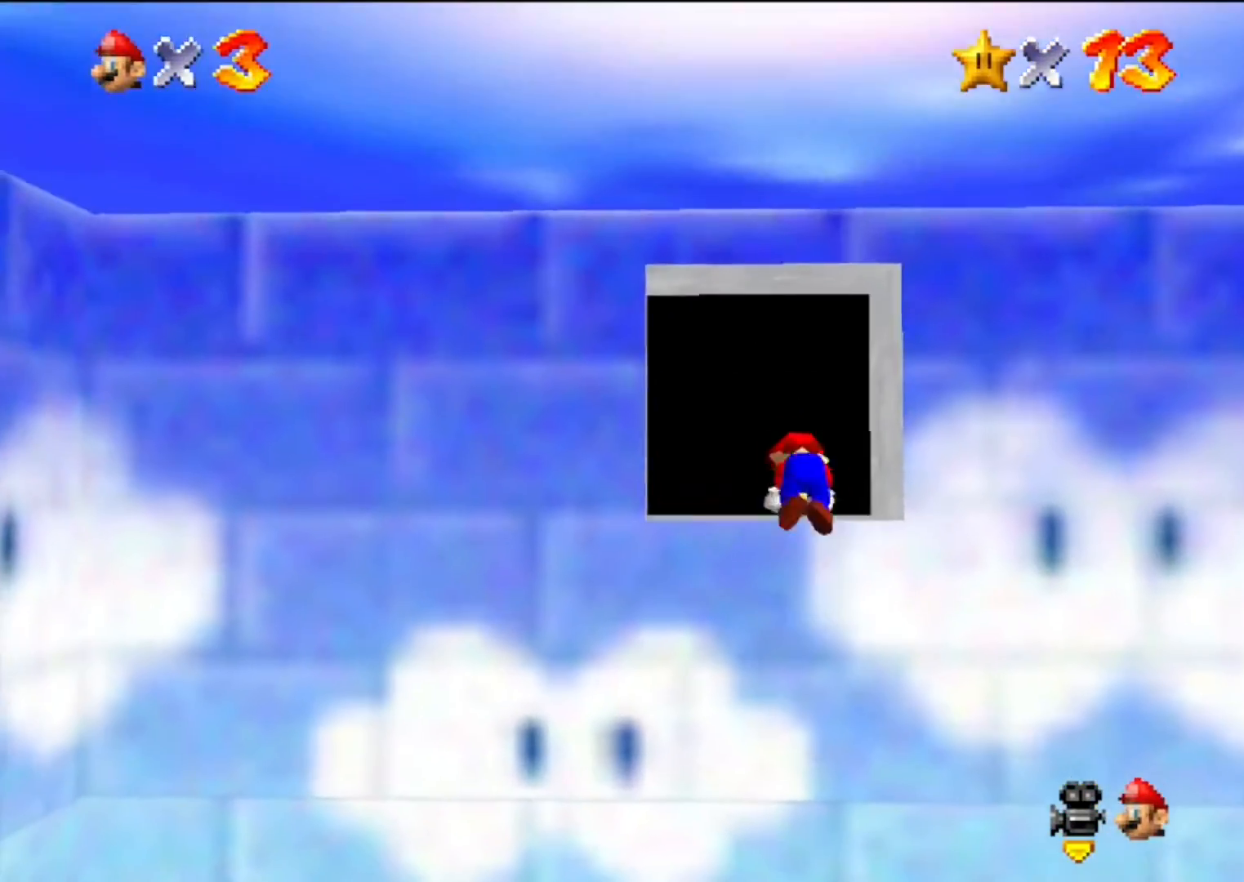
{"buttons": [], "left_stick": "up", "events": [[167, "A", "up"]]}
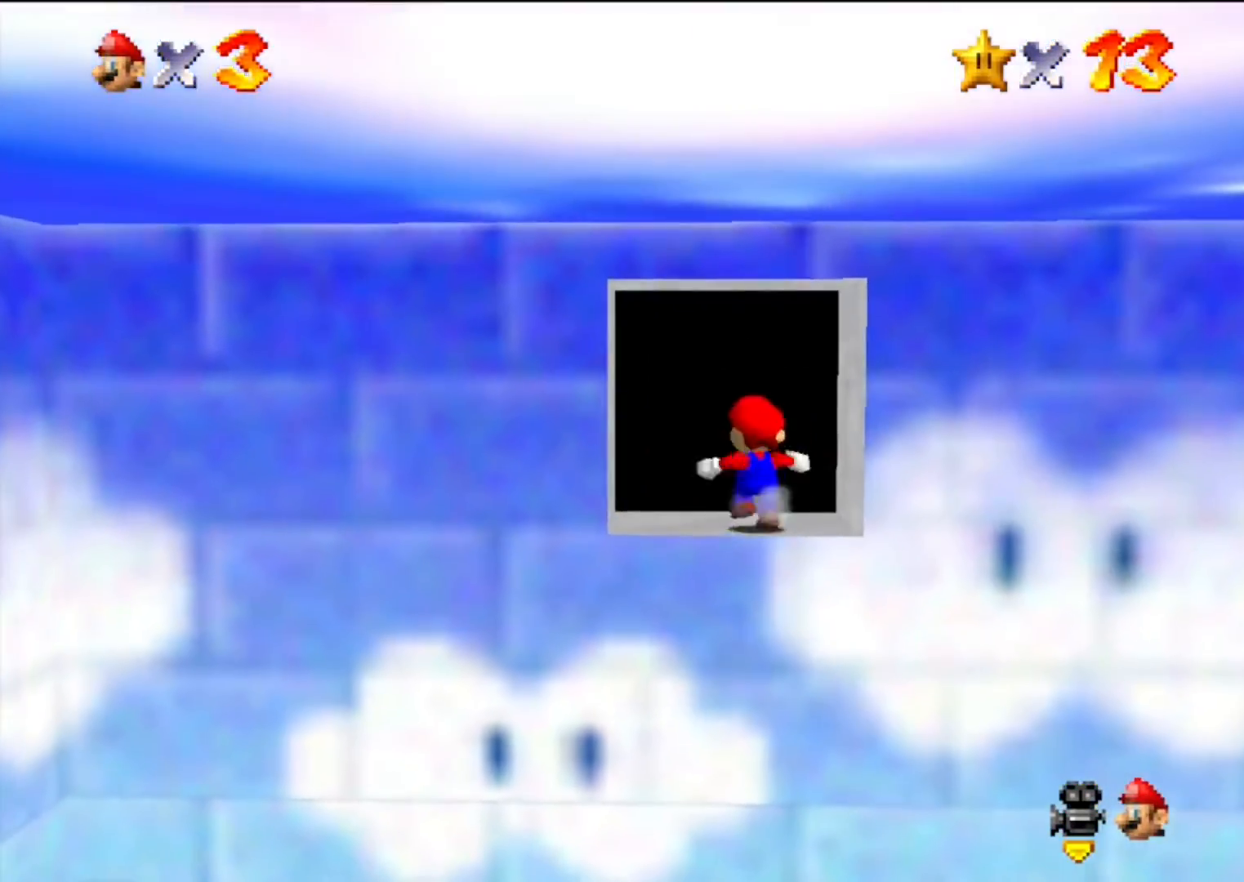
{"buttons": [], "left_stick": "center", "events": [[367, "left_stick", "center"]]}
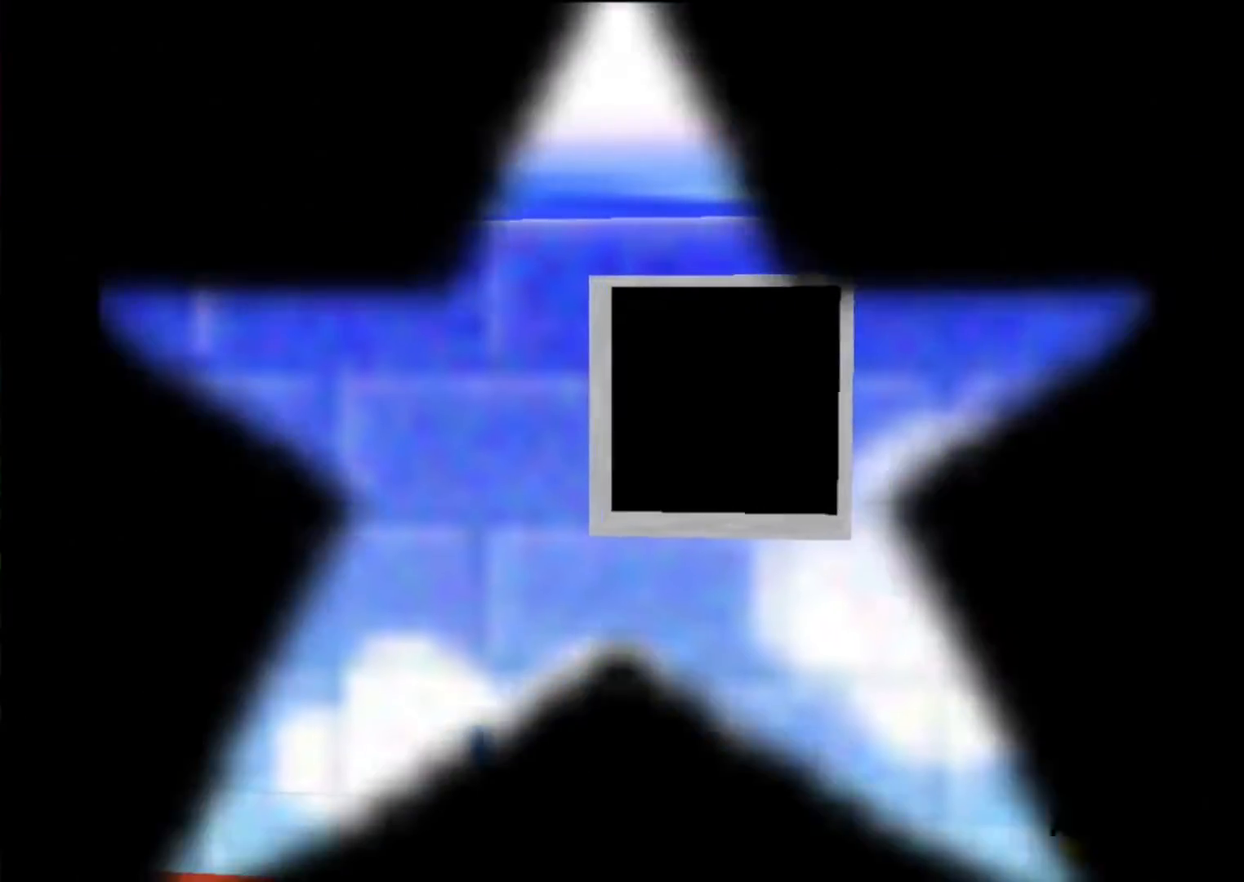
{"buttons": [], "left_stick": "center", "events": []}
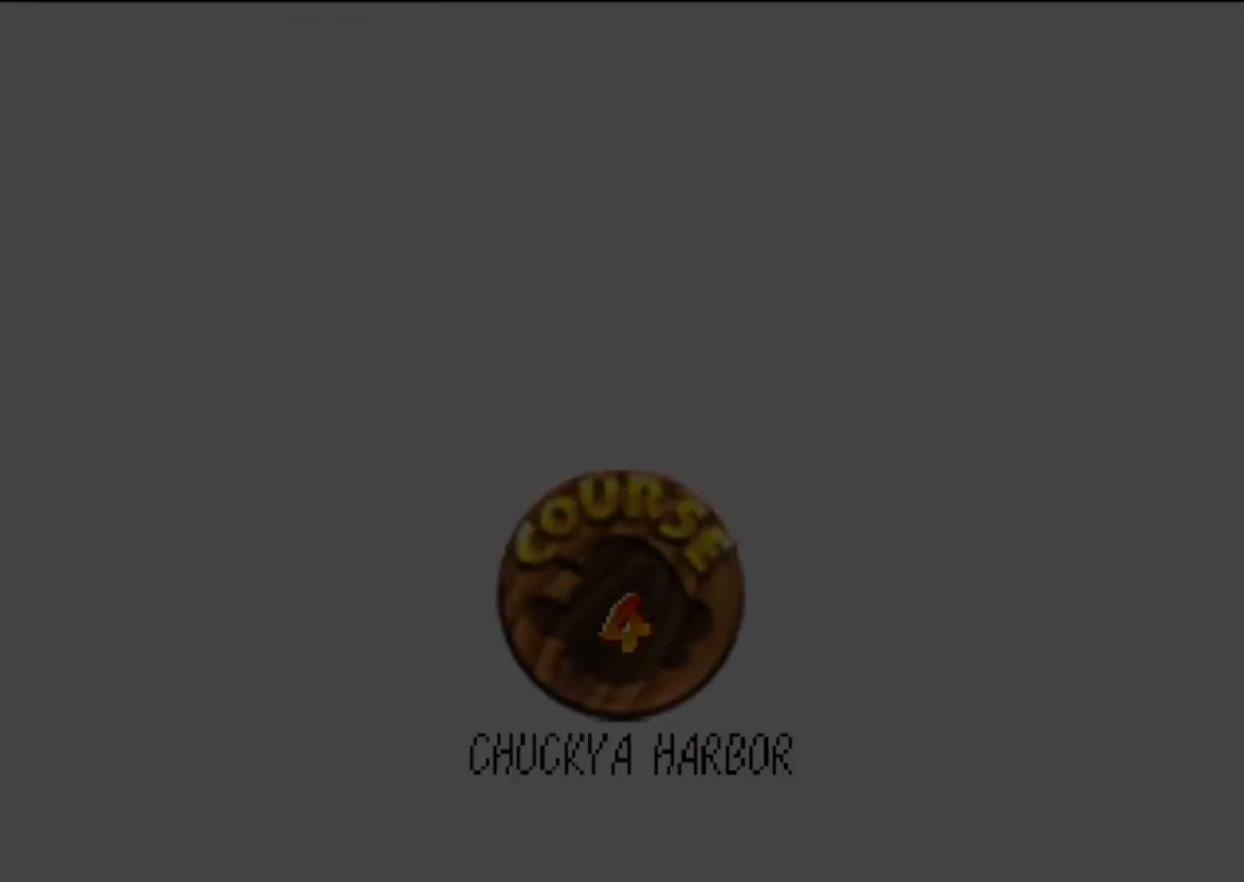
{"buttons": [], "left_stick": "center", "events": []}
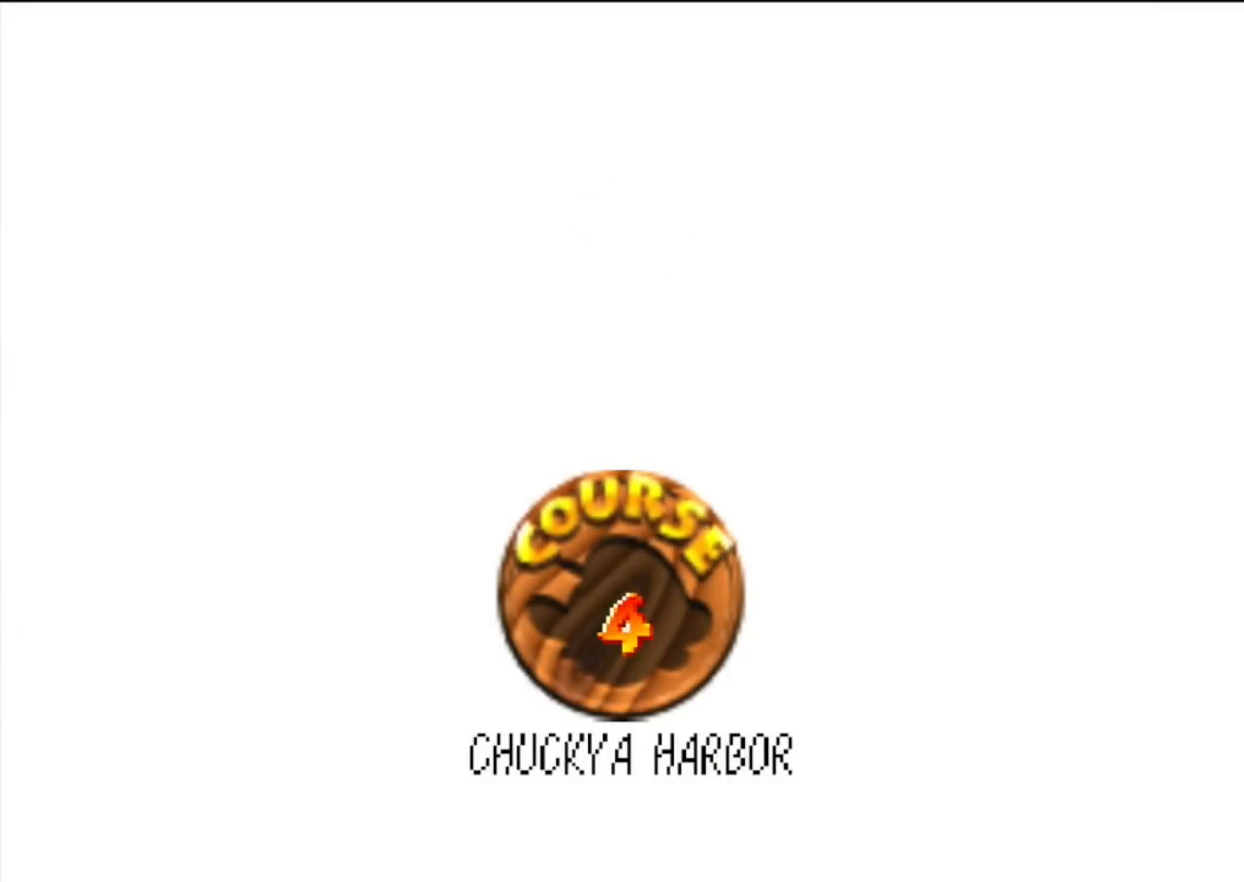
{"buttons": ["A", "B"], "left_stick": "center", "events": [[400, "A", "down"], [400, "B", "down"]]}
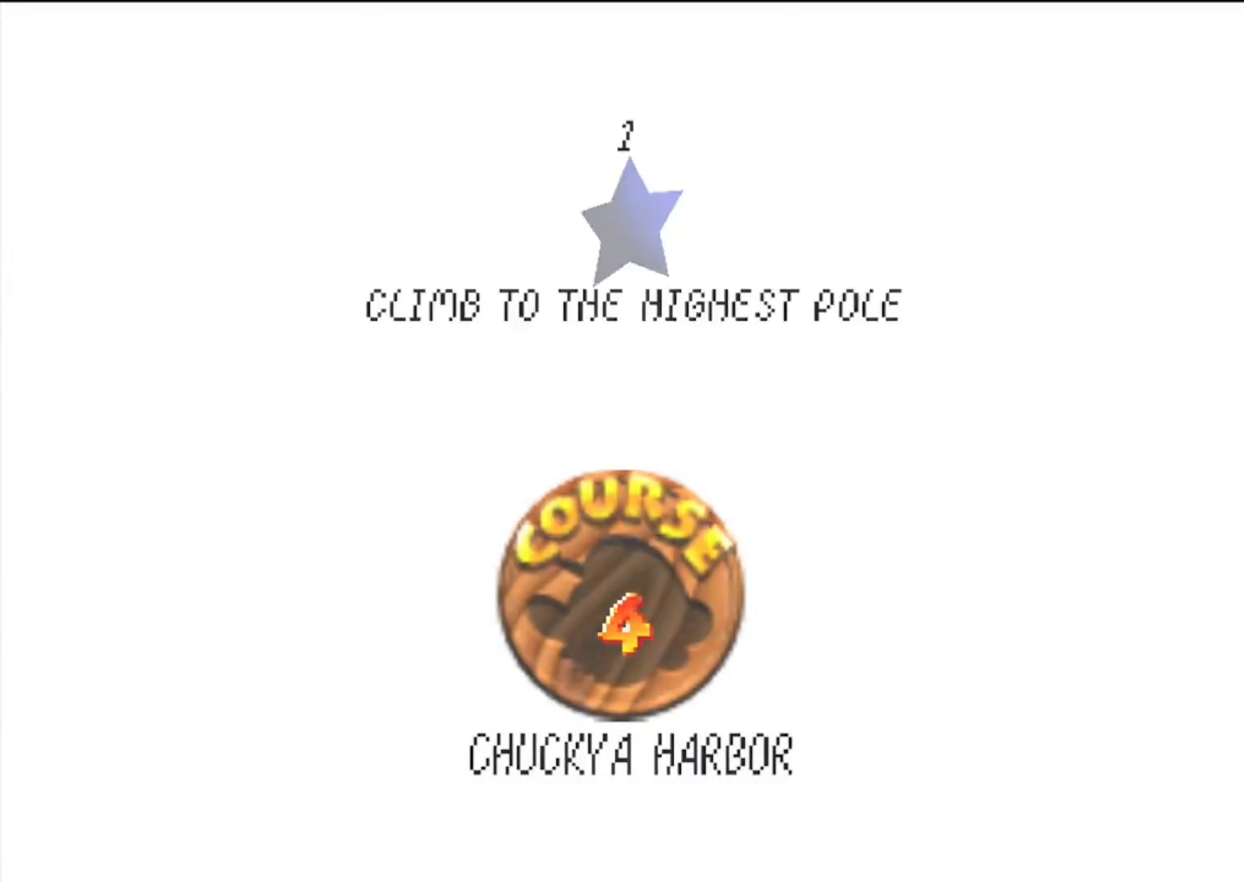
{"buttons": [], "left_stick": "center", "events": [[100, "A", "up"], [100, "B", "up"]]}
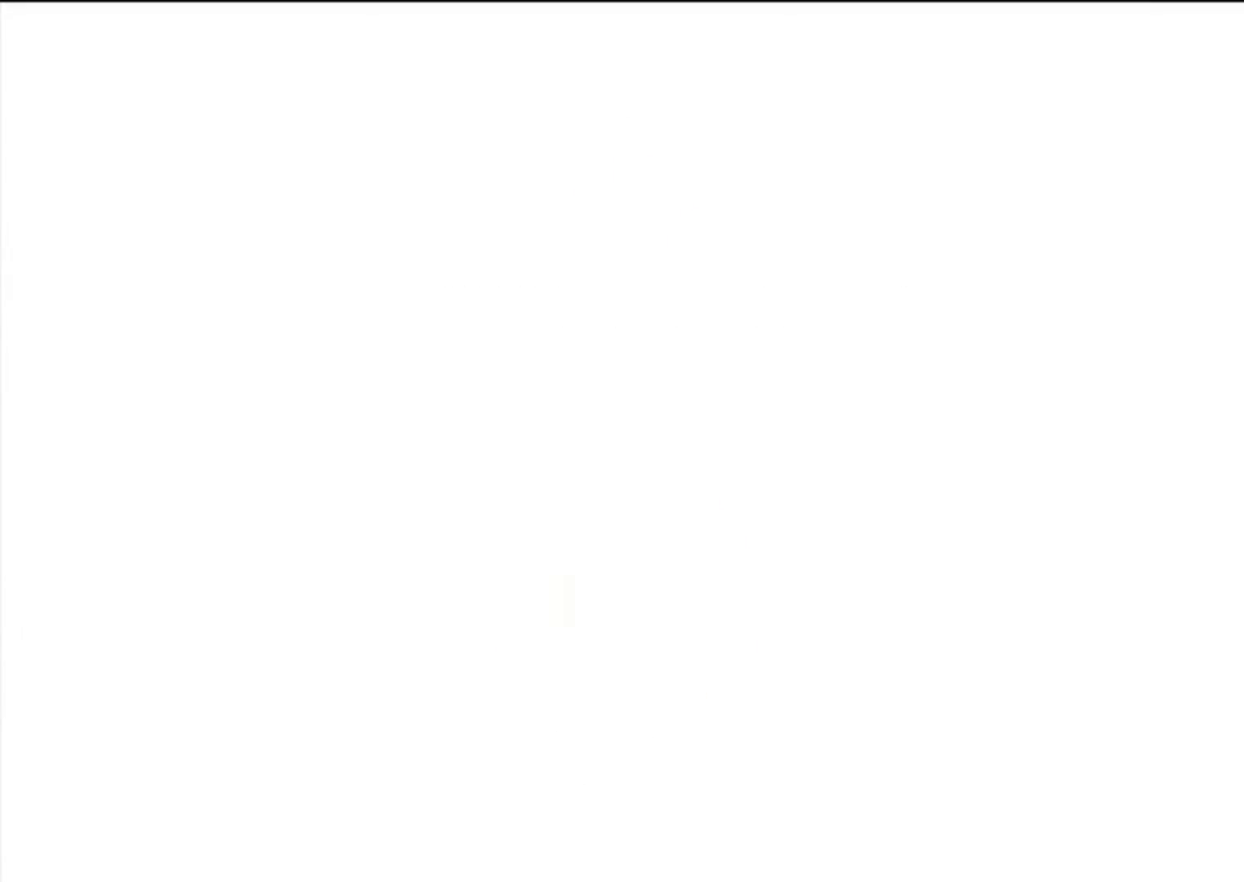
{"buttons": [], "left_stick": "center", "events": [[167, "C_UP", "down"], [233, "C_UP", "up"]]}
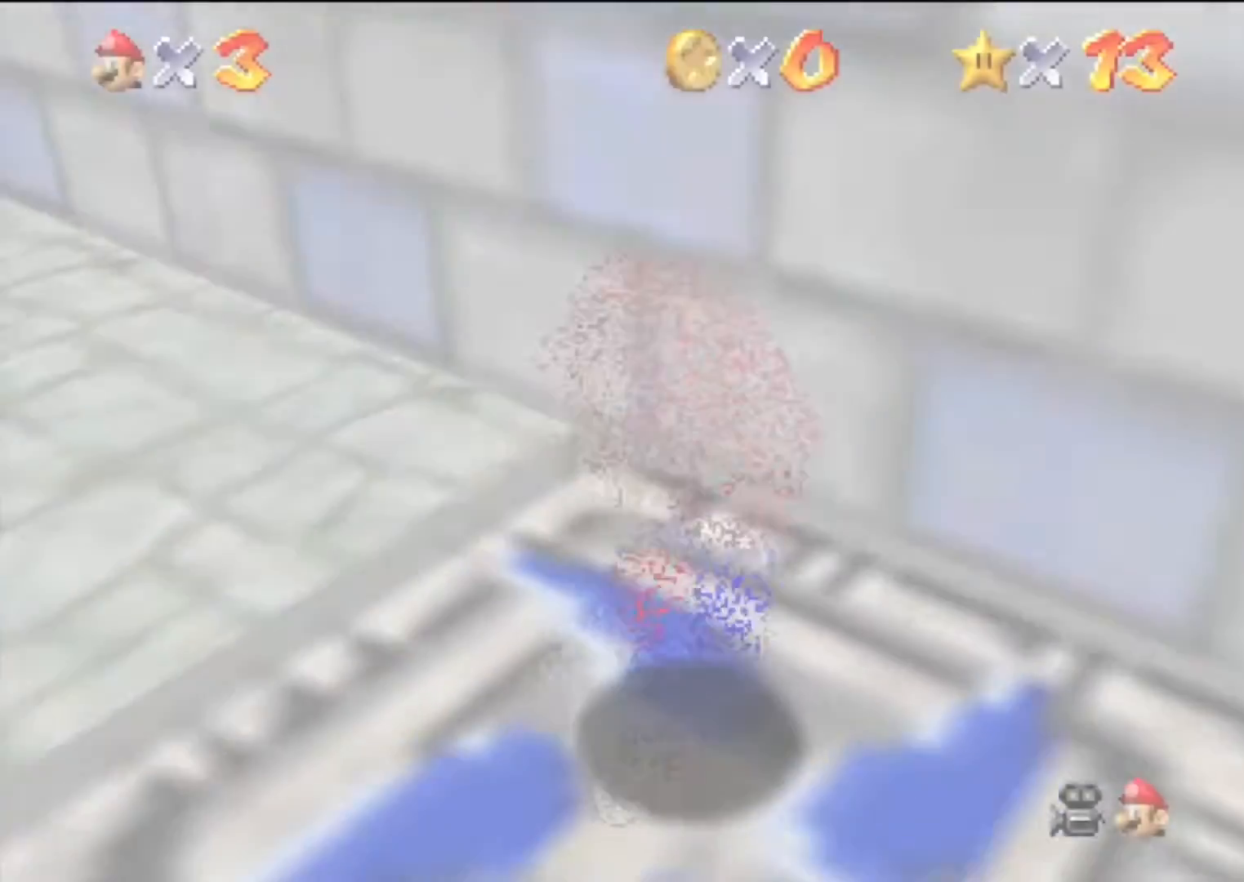
{"buttons": [], "left_stick": "left", "events": [[400, "left_stick", "up-left"], [500, "left_stick", "left"]]}
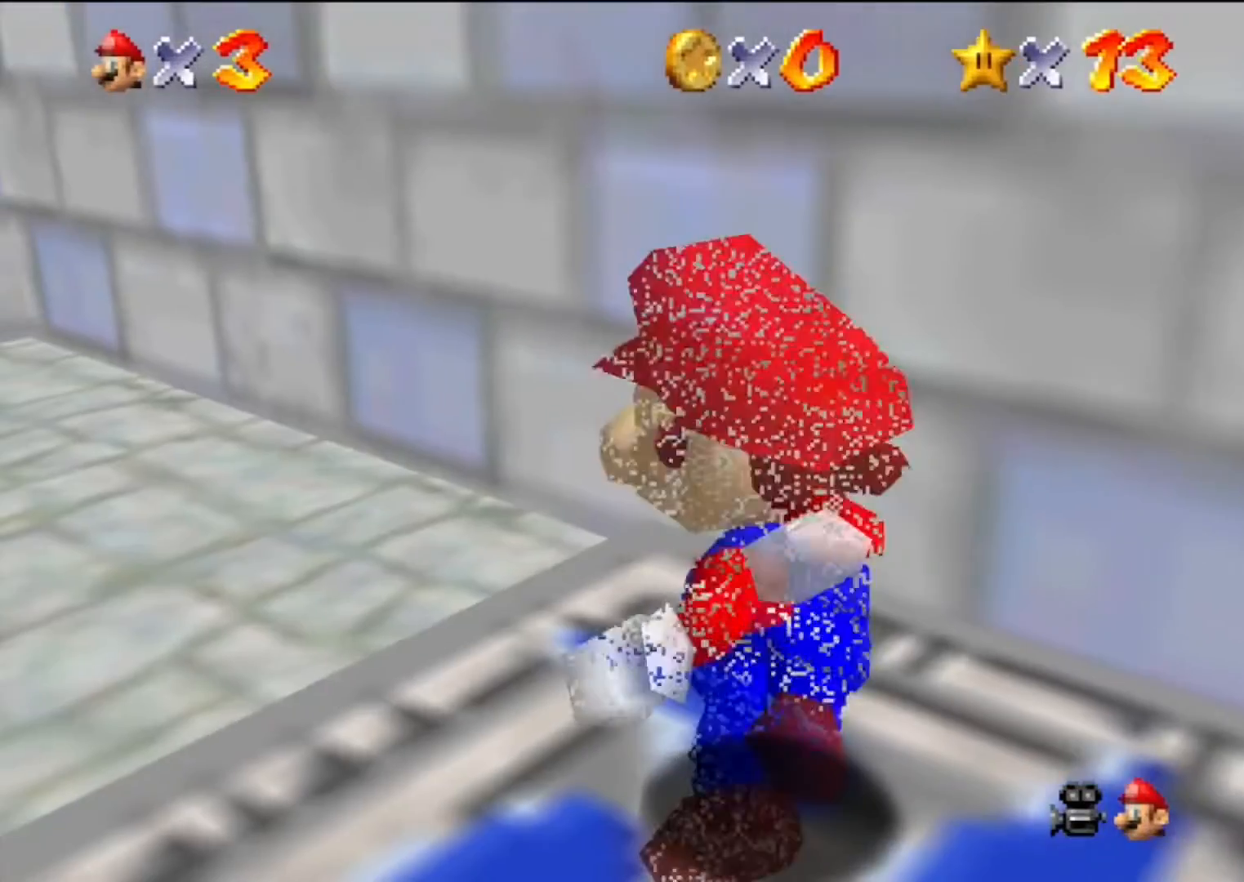
{"buttons": ["Z"], "left_stick": "up-left", "events": [[333, "left_stick", "up-left"], [467, "Z", "down"]]}
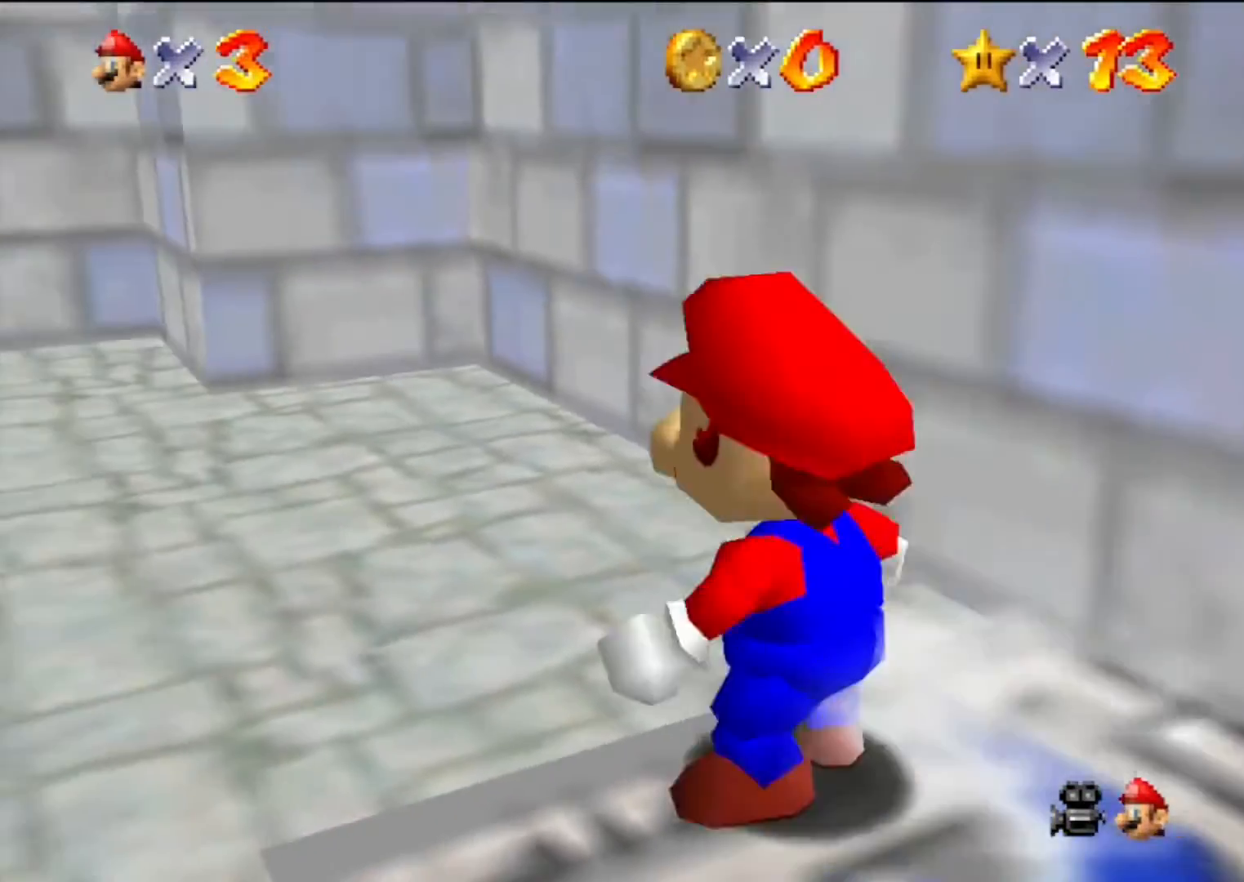
{"buttons": [], "left_stick": "up-left", "events": [[33, "A", "down"], [167, "A", "up"], [233, "Z", "up"]]}
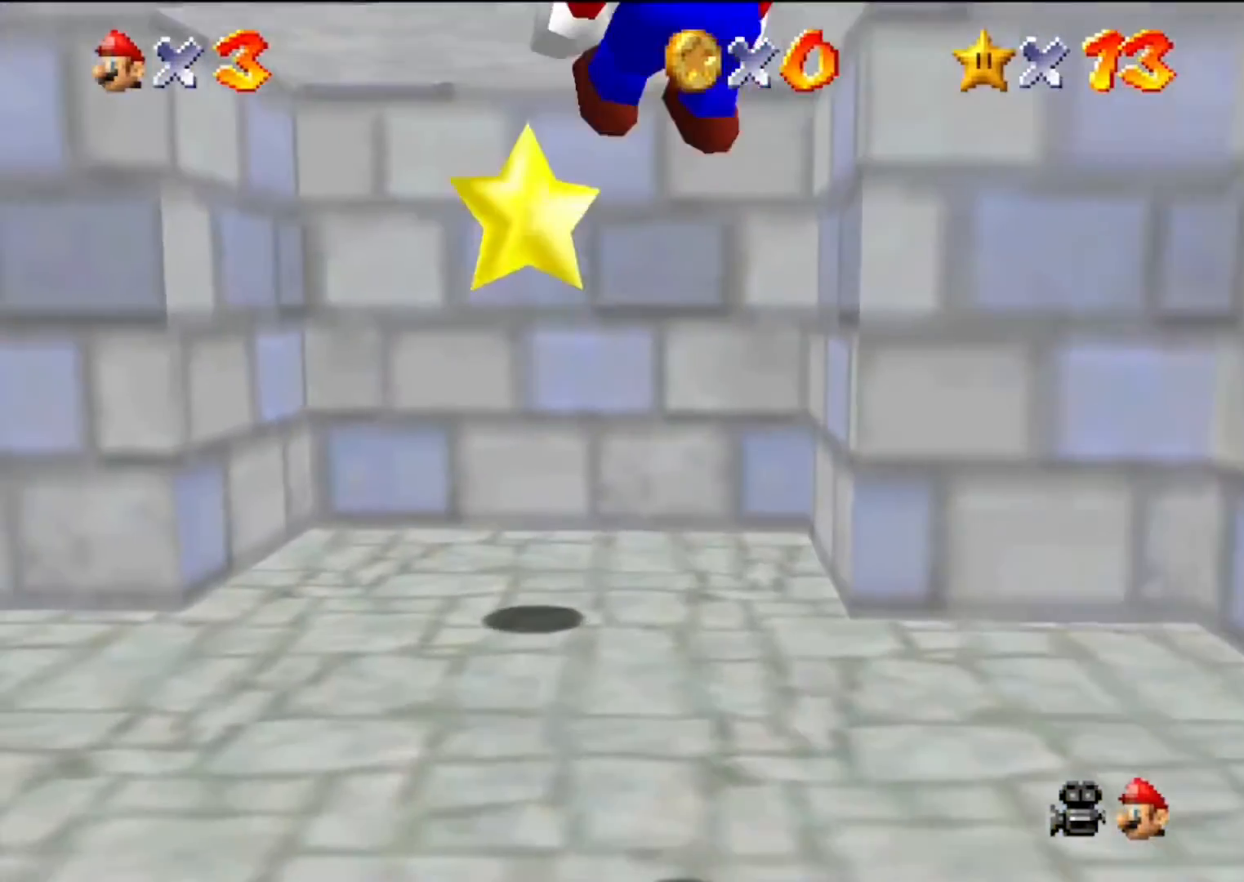
{"buttons": [], "left_stick": "center", "events": [[133, "left_stick", "up"], [333, "left_stick", "center"]]}